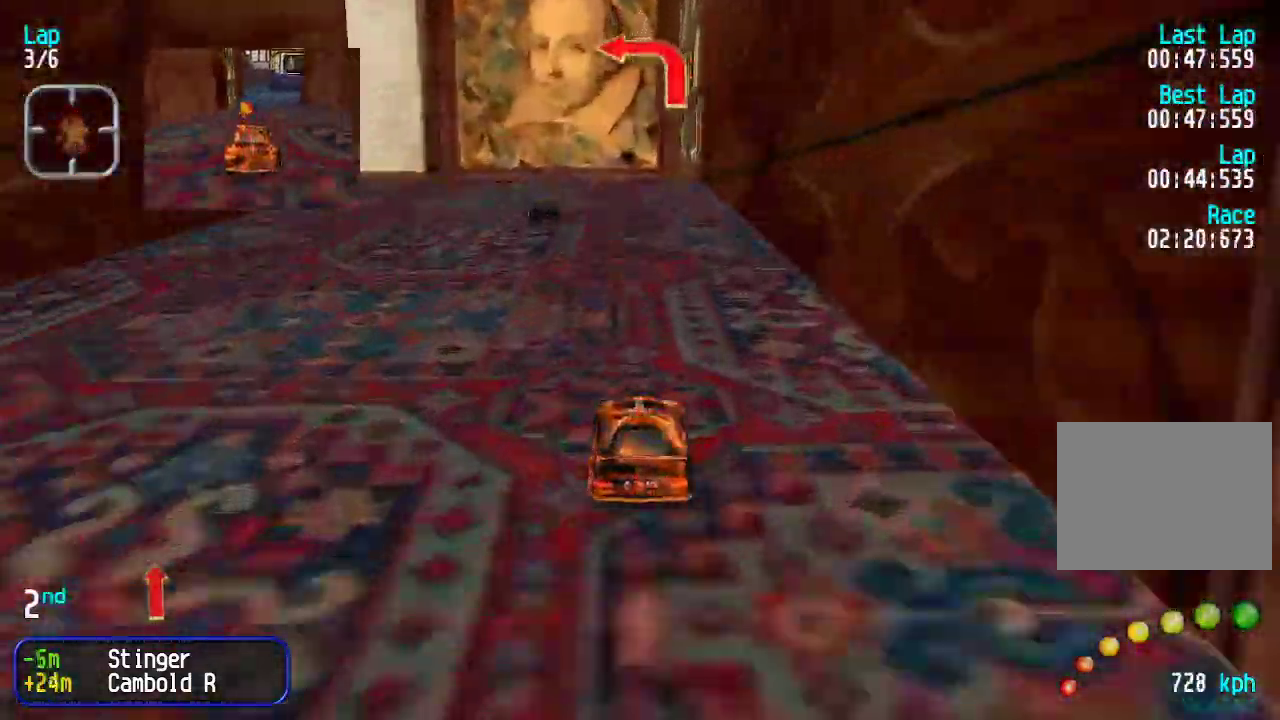
Gameplay with keyboard; each line is a JSON object with the keys held at the frame after it. "events" lists presses ("down") and releases ("up") of "down", "left", "right" and "up" between this image and that frame as [ms after this image, input, new state], when the widget could be followed in between. No other keys are recorded. Mouse input is not recorded.
{"keys": ["down", "left"], "events": [[134, "down", "up"], [134, "left", "down"], [217, "up", "down"], [401, "up", "up"], [501, "down", "down"]]}
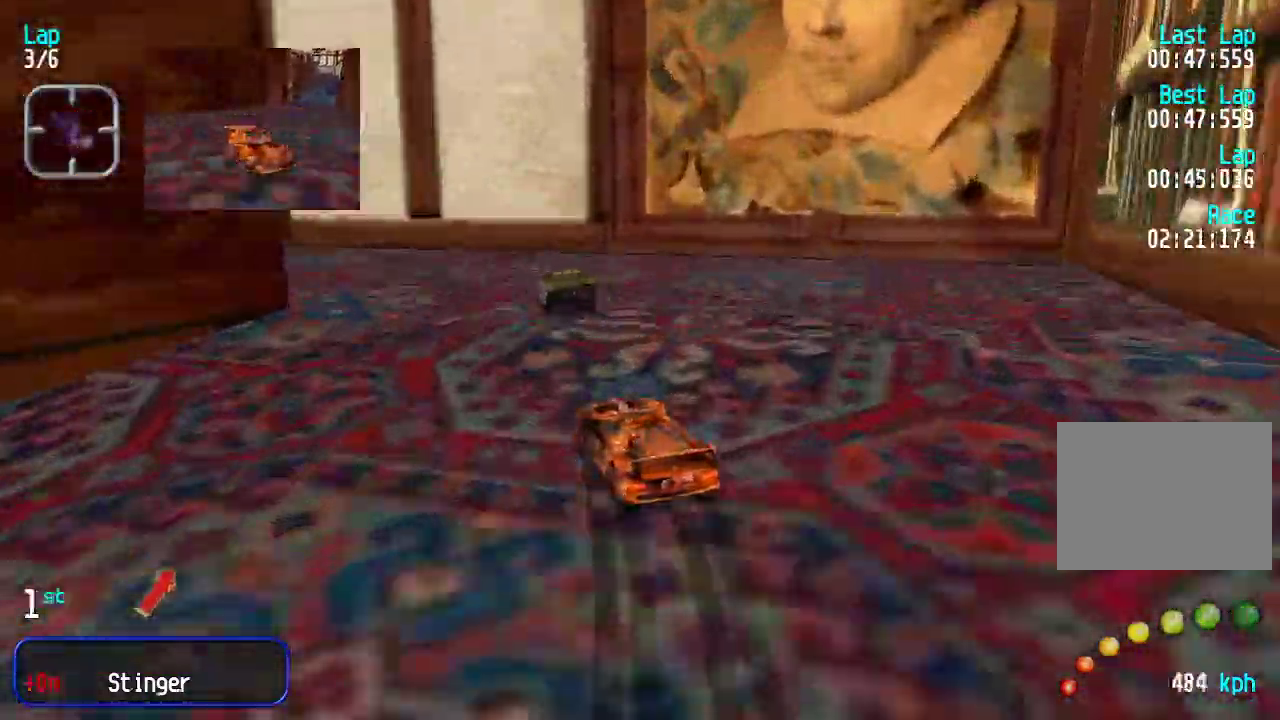
{"keys": [], "events": [[183, "down", "up"], [183, "left", "up"], [284, "right", "down"], [484, "right", "up"]]}
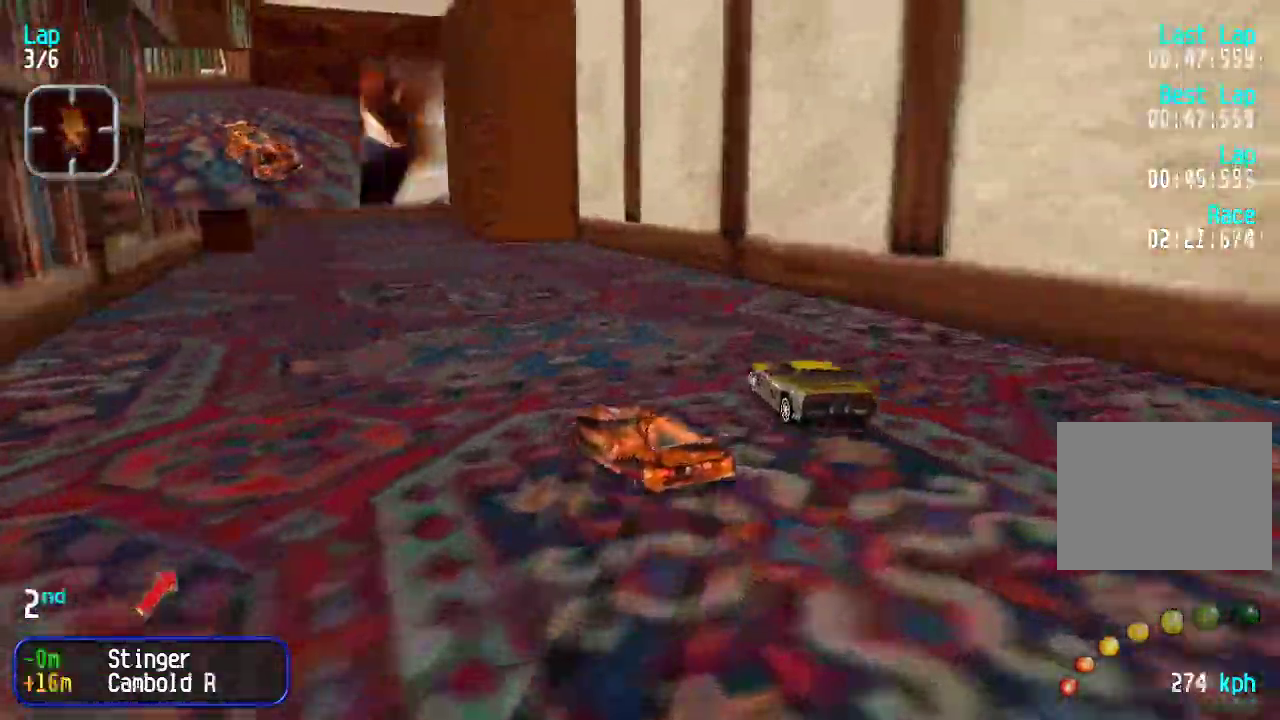
{"keys": ["right", "up"], "events": [[33, "right", "down"], [33, "up", "down"], [350, "right", "up"], [450, "right", "down"]]}
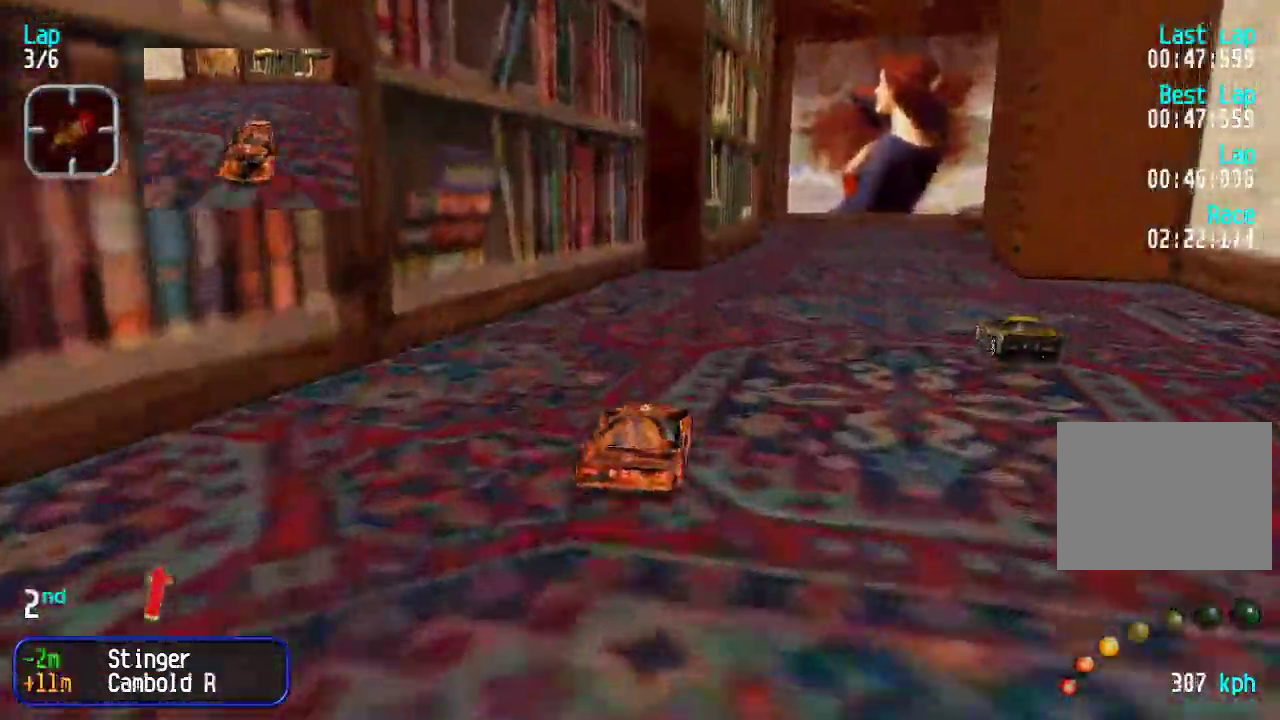
{"keys": ["left"], "events": [[267, "right", "up"], [450, "up", "up"], [500, "left", "down"]]}
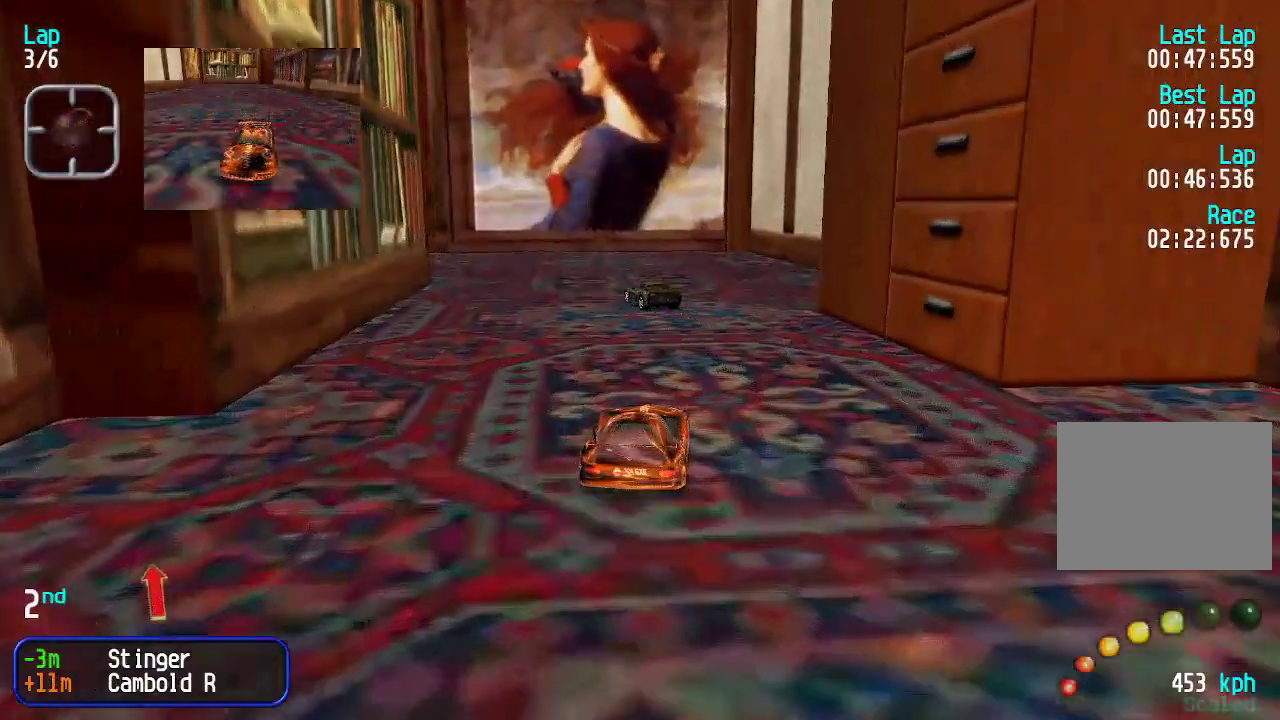
{"keys": ["left", "up"], "events": [[50, "up", "down"], [134, "up", "up"], [418, "up", "down"]]}
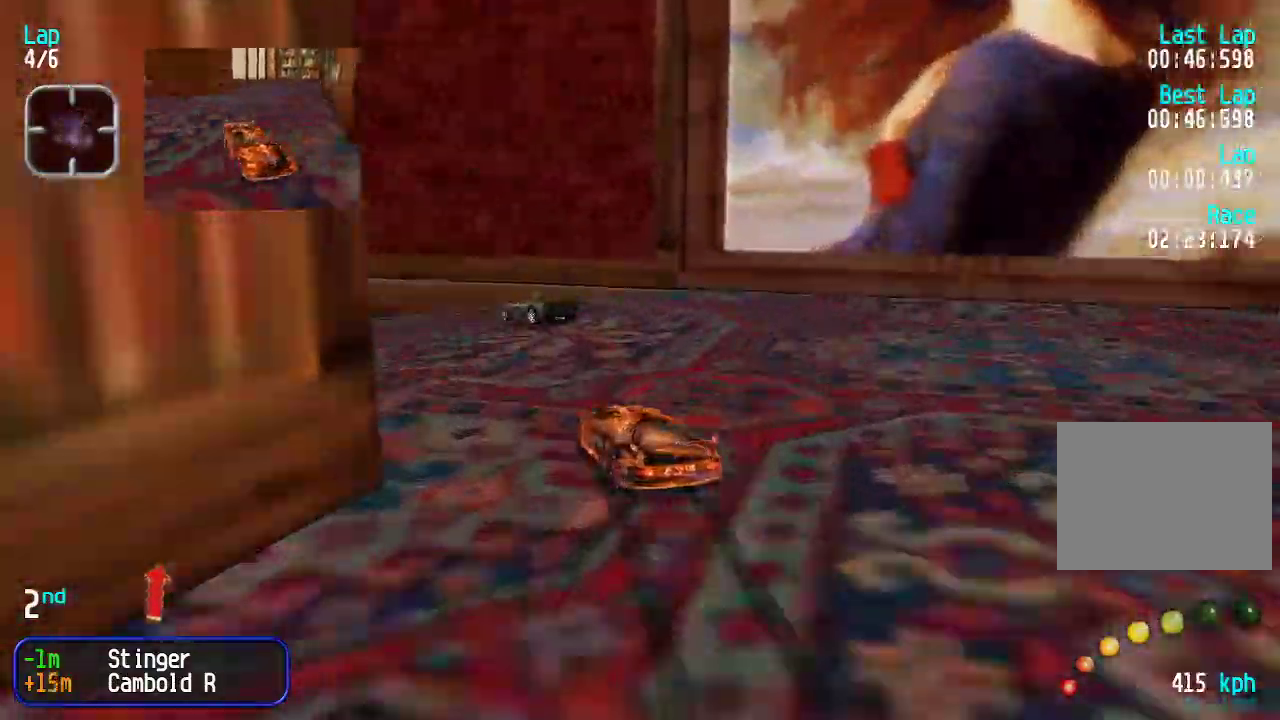
{"keys": ["left", "up"], "events": [[351, "left", "up"], [451, "left", "down"]]}
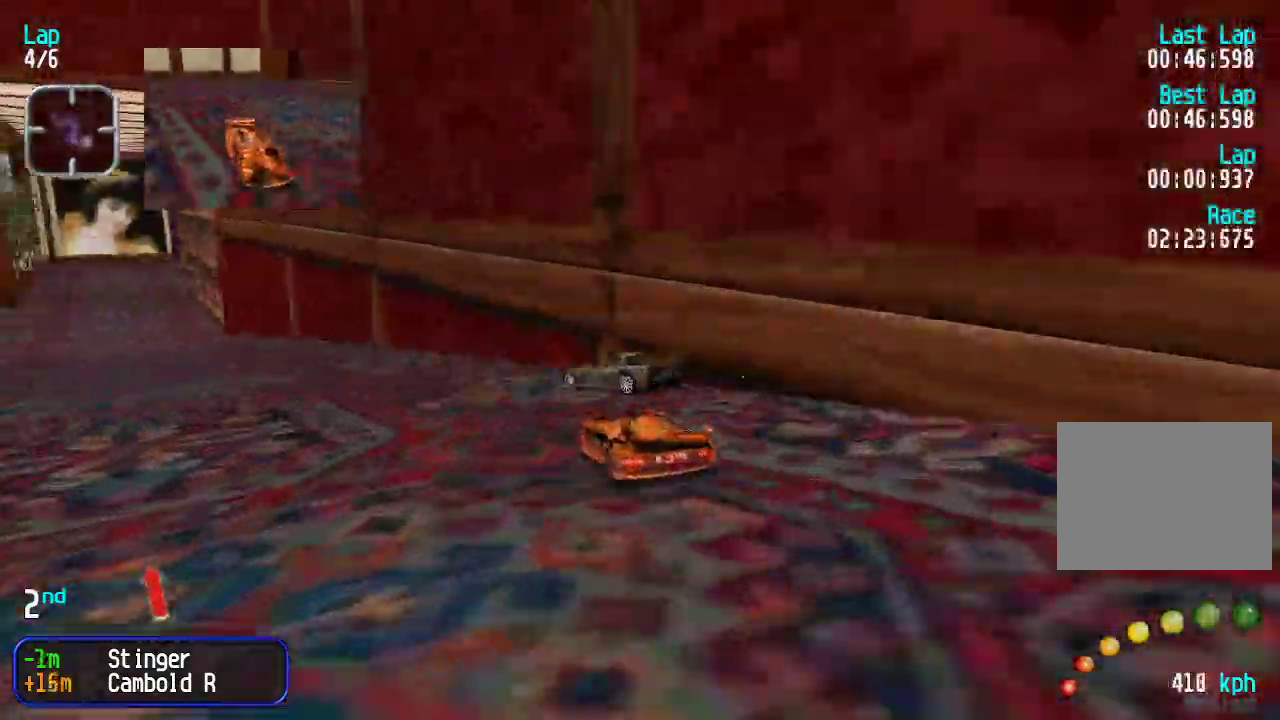
{"keys": ["up"], "events": [[84, "left", "up"], [167, "left", "down"], [317, "left", "up"], [451, "left", "down"], [501, "left", "up"]]}
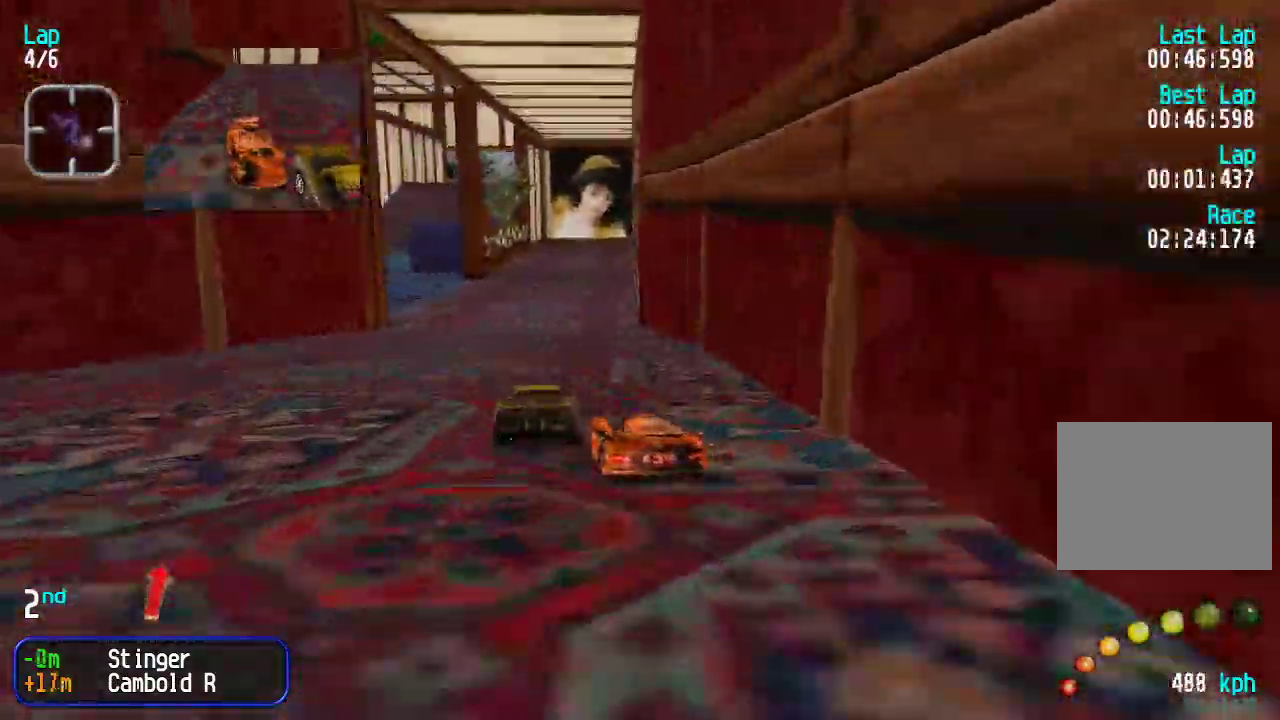
{"keys": ["up"], "events": [[50, "right", "down"], [150, "right", "up"], [284, "right", "down"], [334, "right", "up"]]}
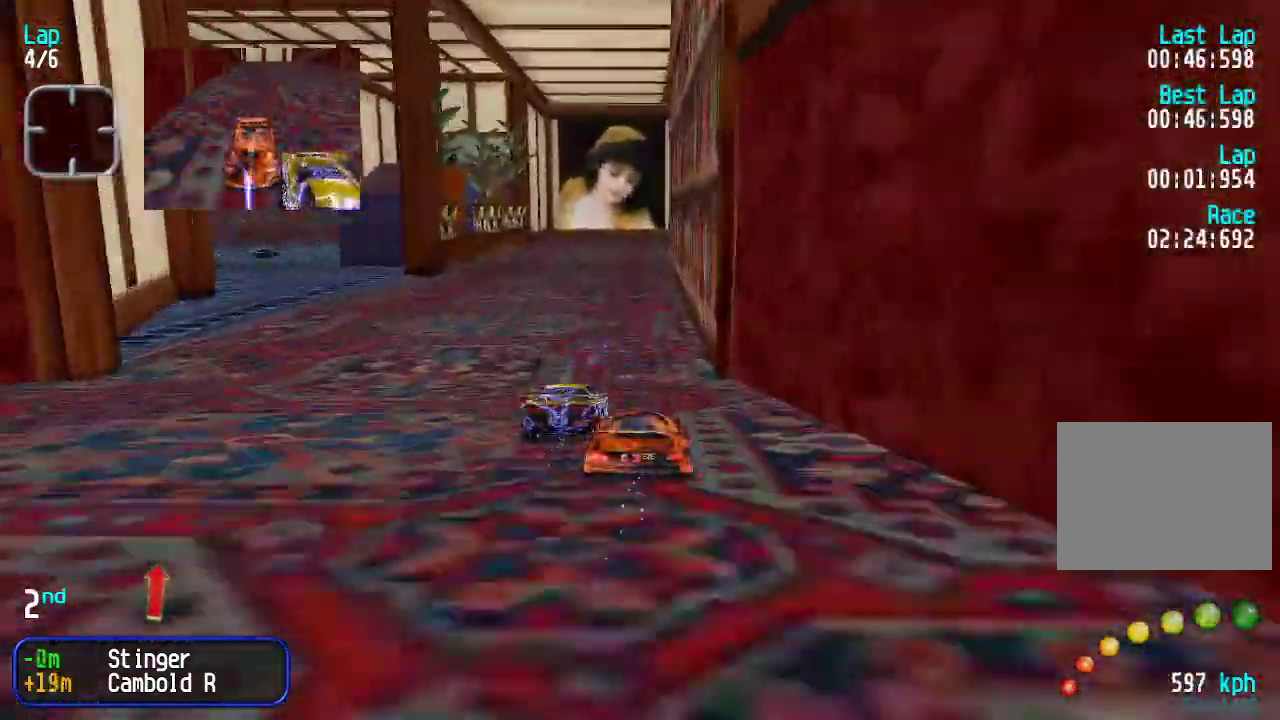
{"keys": ["up"], "events": [[350, "left", "down"], [384, "left", "up"]]}
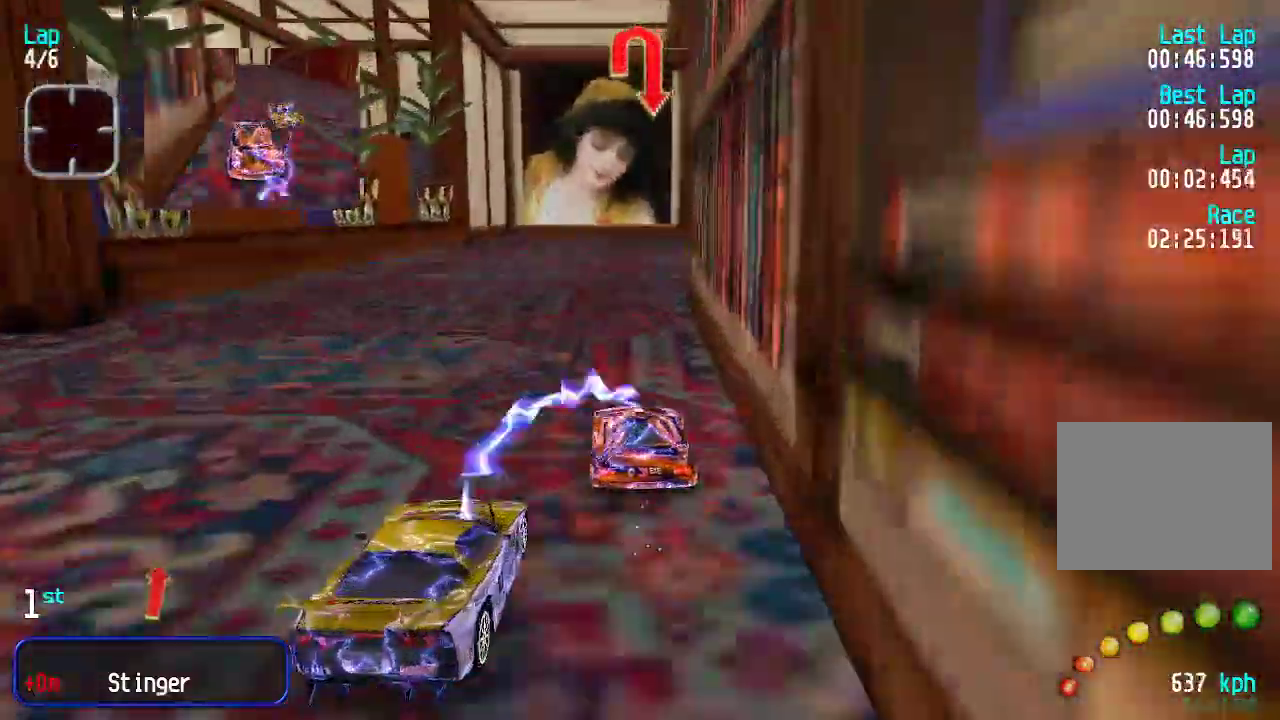
{"keys": [], "events": [[217, "up", "up"], [300, "down", "down"], [484, "down", "up"]]}
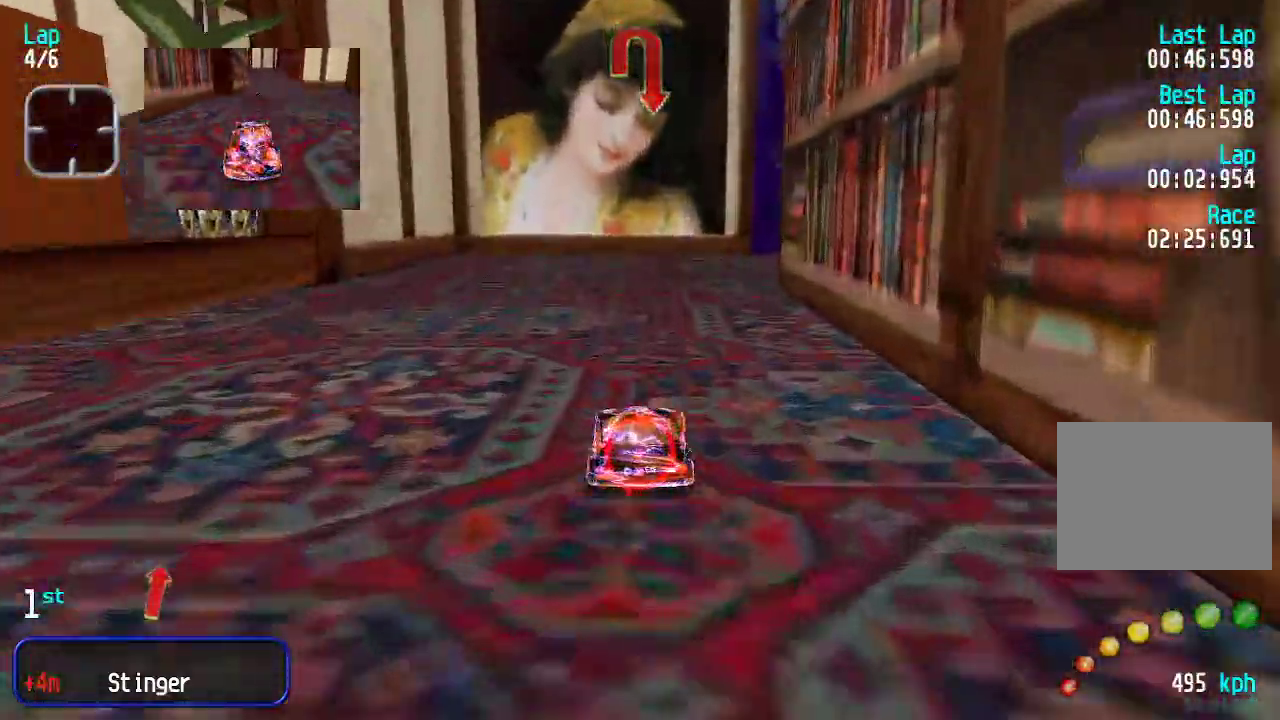
{"keys": ["right"], "events": [[167, "right", "down"], [167, "up", "down"], [268, "up", "up"], [451, "up", "down"], [501, "up", "up"]]}
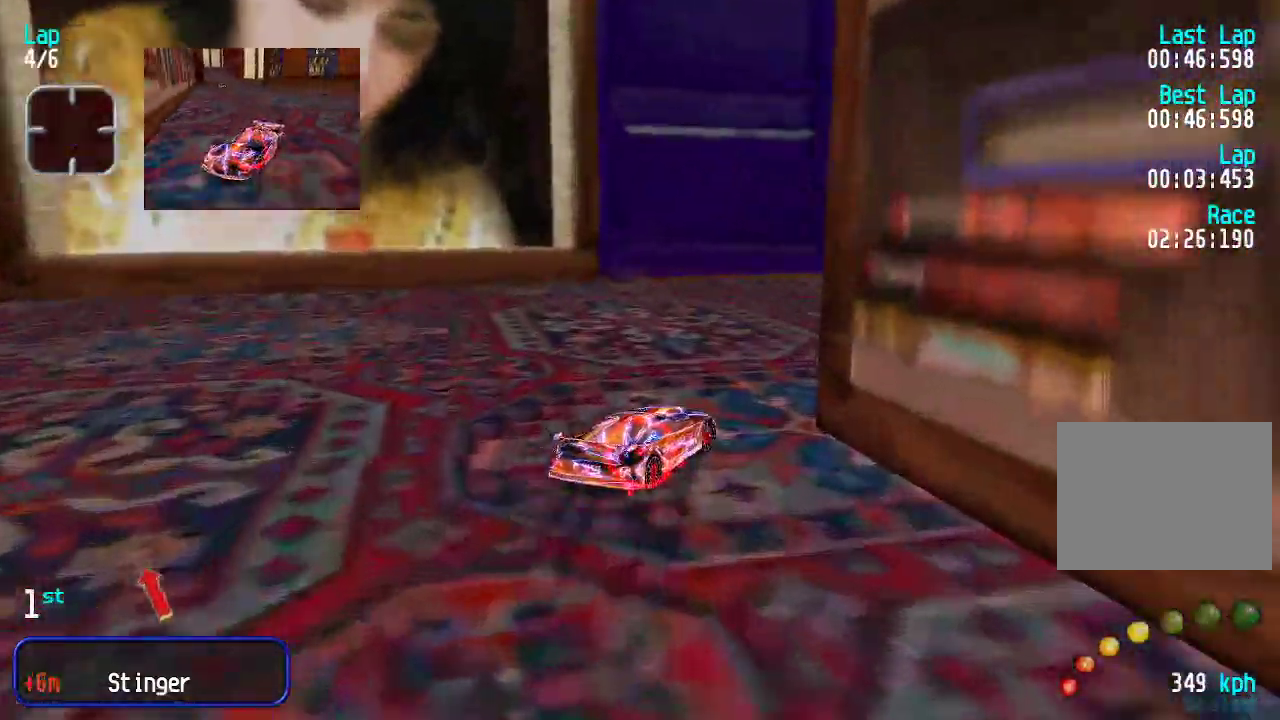
{"keys": ["right", "up"], "events": [[84, "up", "down"], [317, "right", "up"], [434, "right", "down"]]}
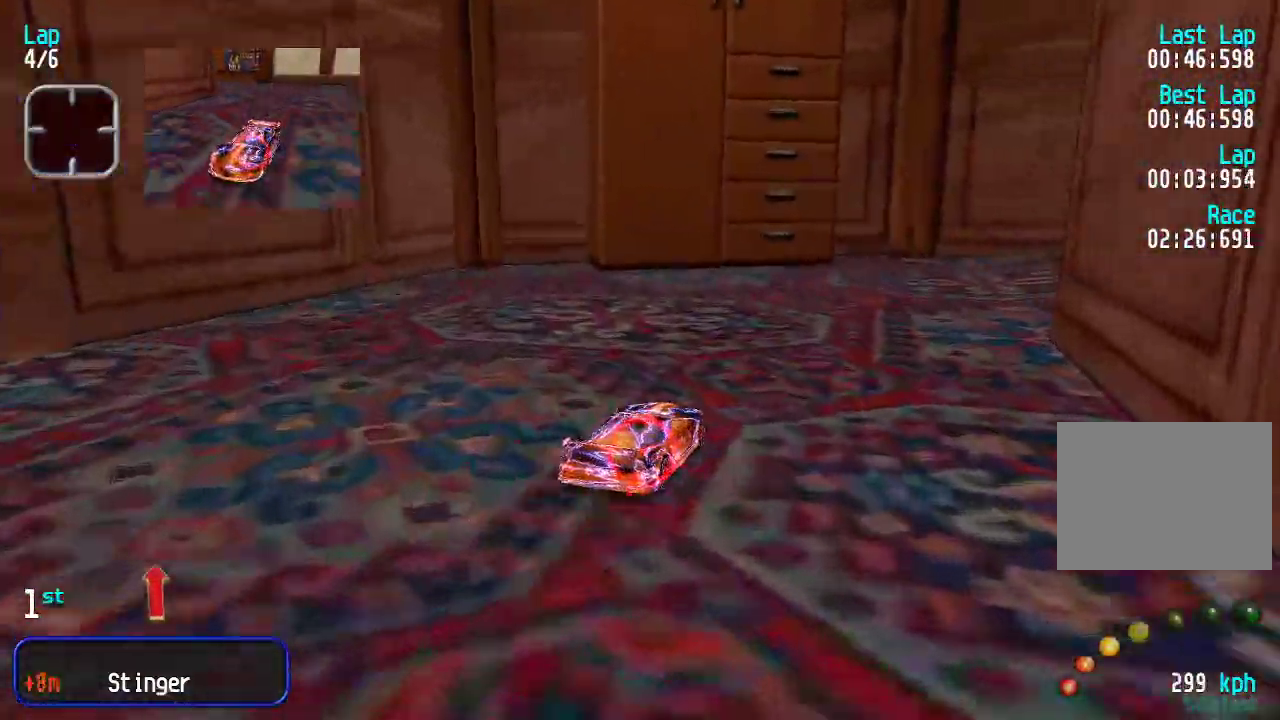
{"keys": ["right", "up"], "events": [[251, "right", "up"], [301, "right", "down"], [451, "right", "up"], [484, "right", "down"]]}
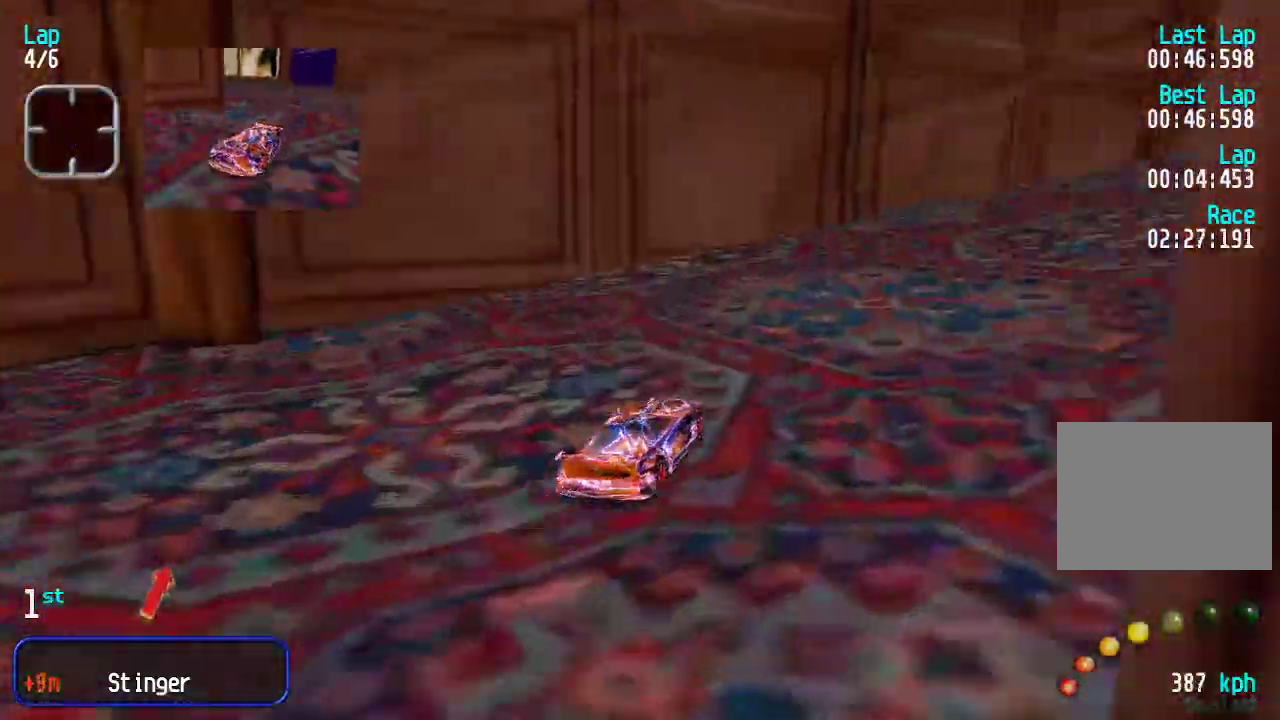
{"keys": ["right", "up"], "events": [[83, "right", "up"], [167, "right", "down"], [267, "right", "up"], [317, "right", "down"], [401, "right", "up"], [451, "right", "down"]]}
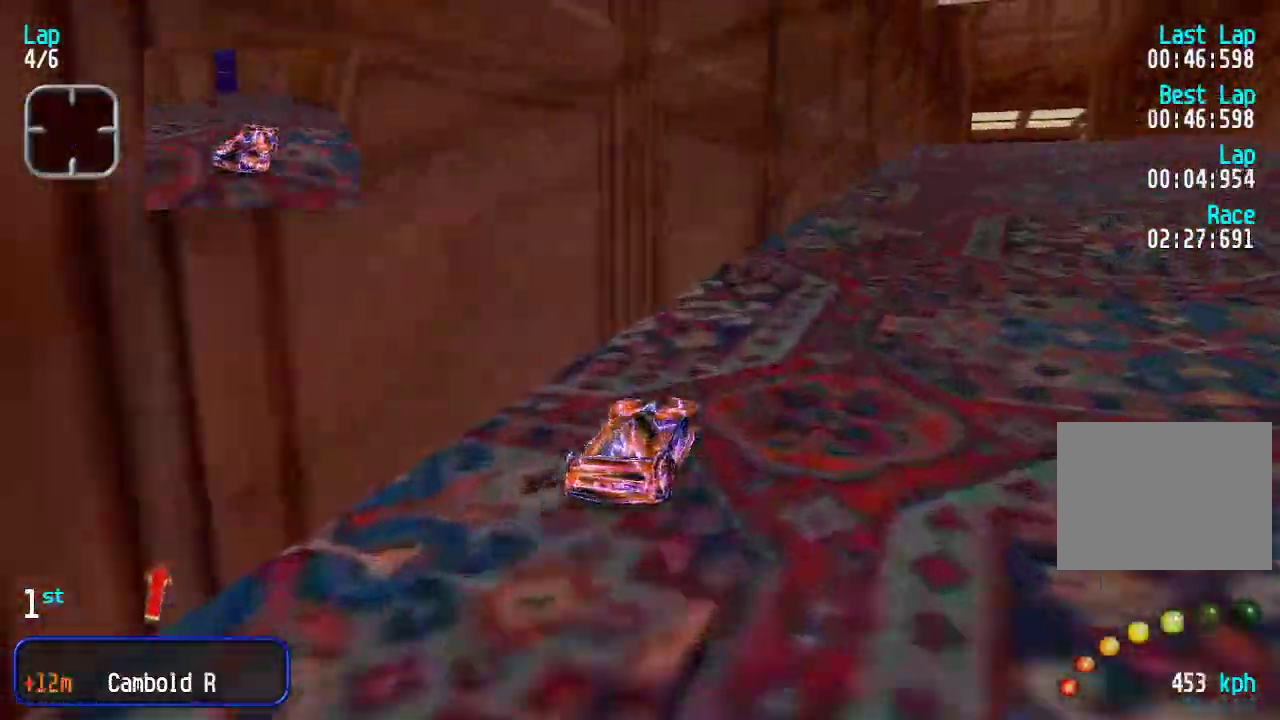
{"keys": ["up"], "events": [[50, "right", "up"], [133, "right", "down"], [183, "right", "up"], [284, "right", "down"], [334, "right", "up"]]}
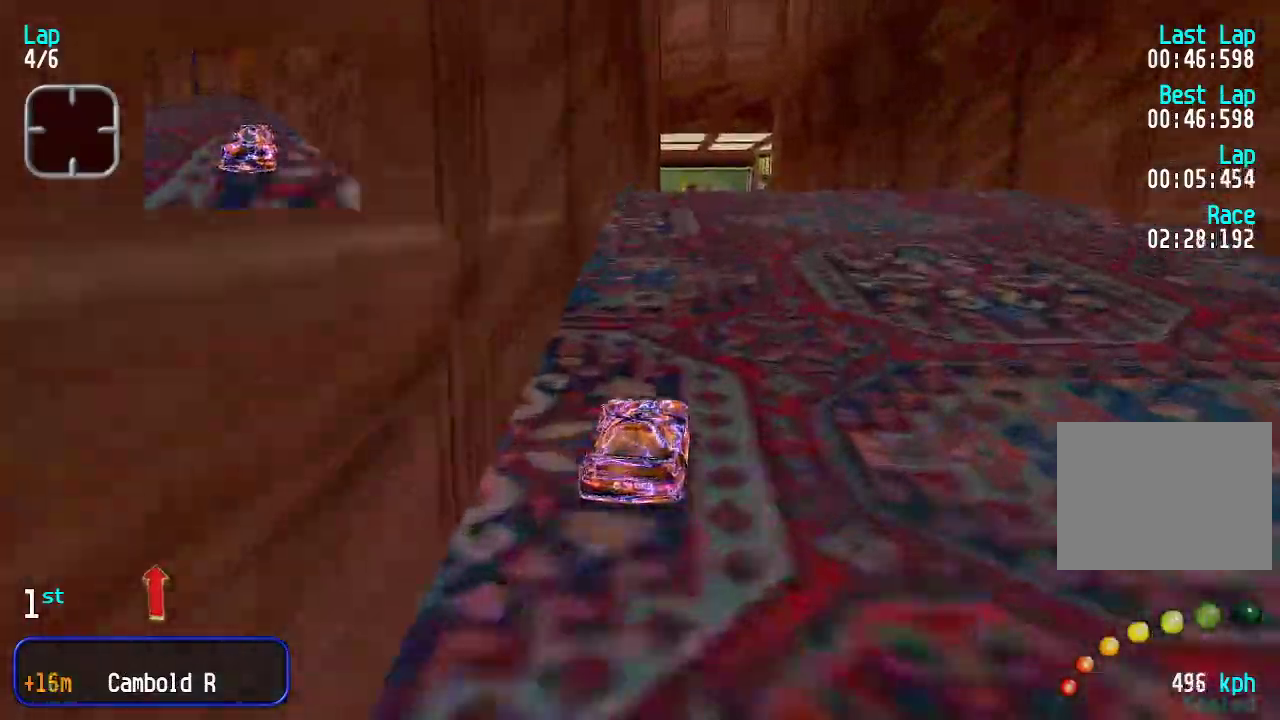
{"keys": ["up"], "events": []}
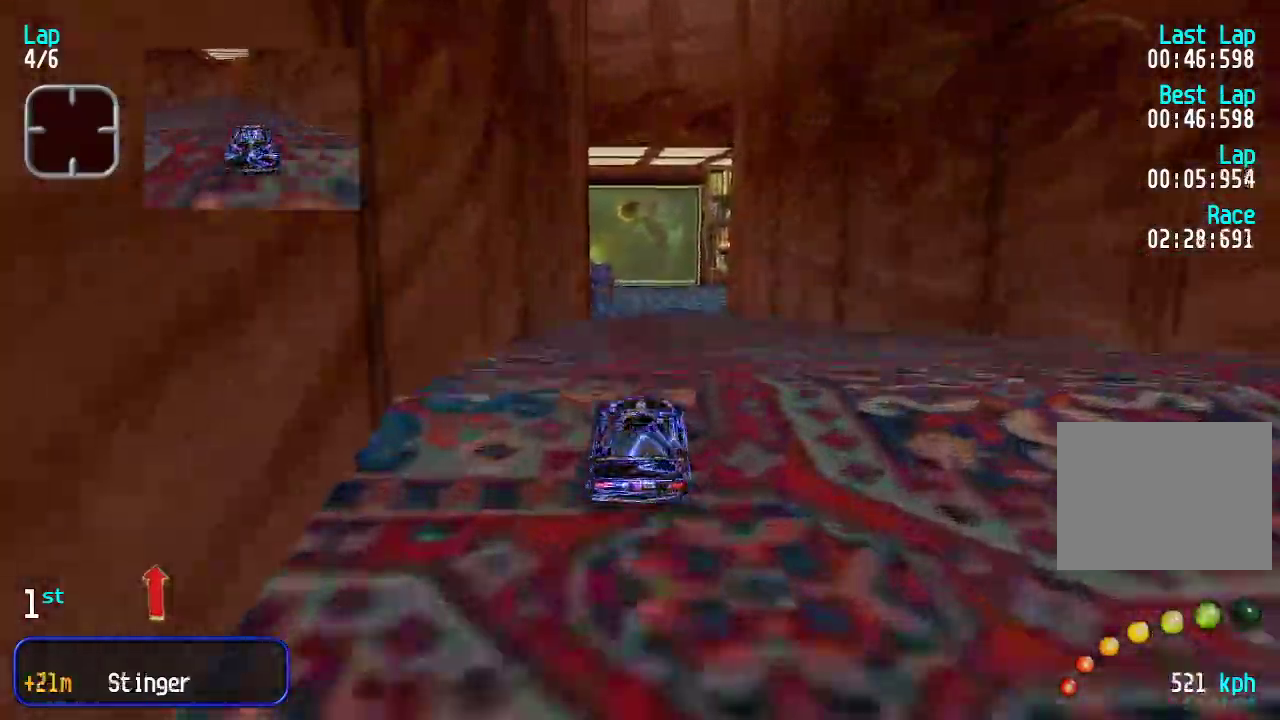
{"keys": ["up"], "events": []}
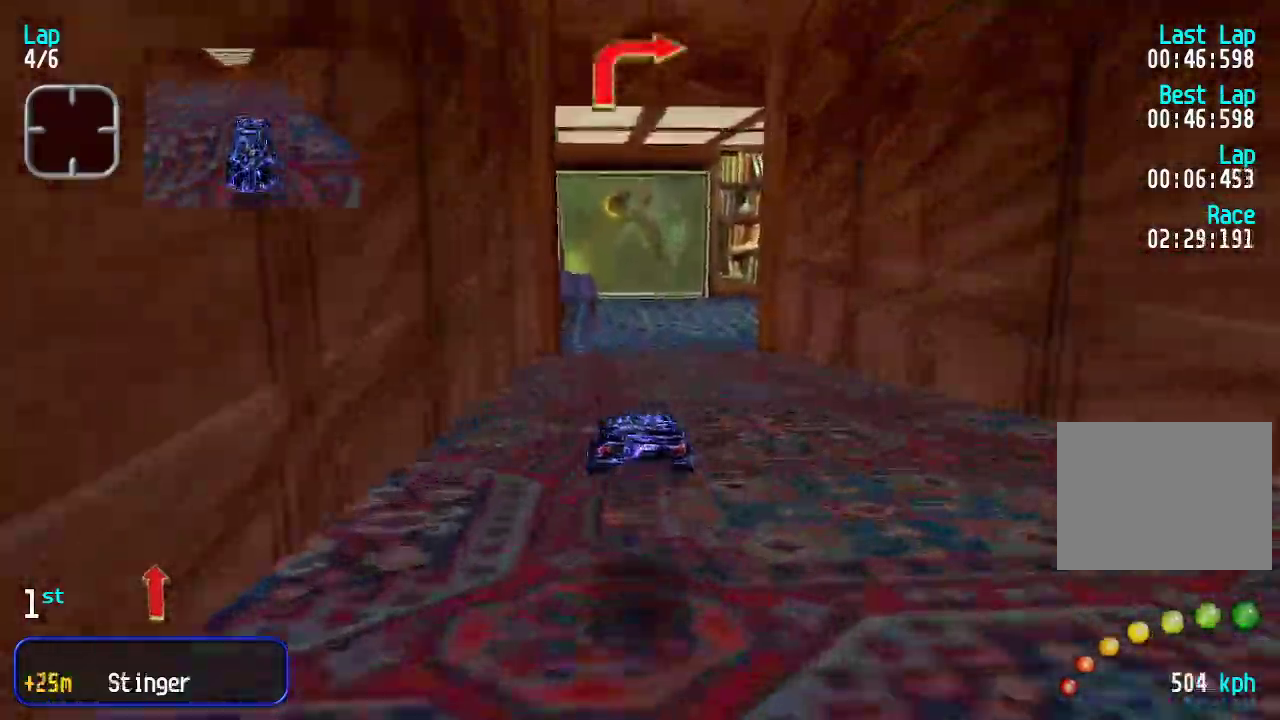
{"keys": ["up"], "events": [[418, "right", "down"], [468, "right", "up"]]}
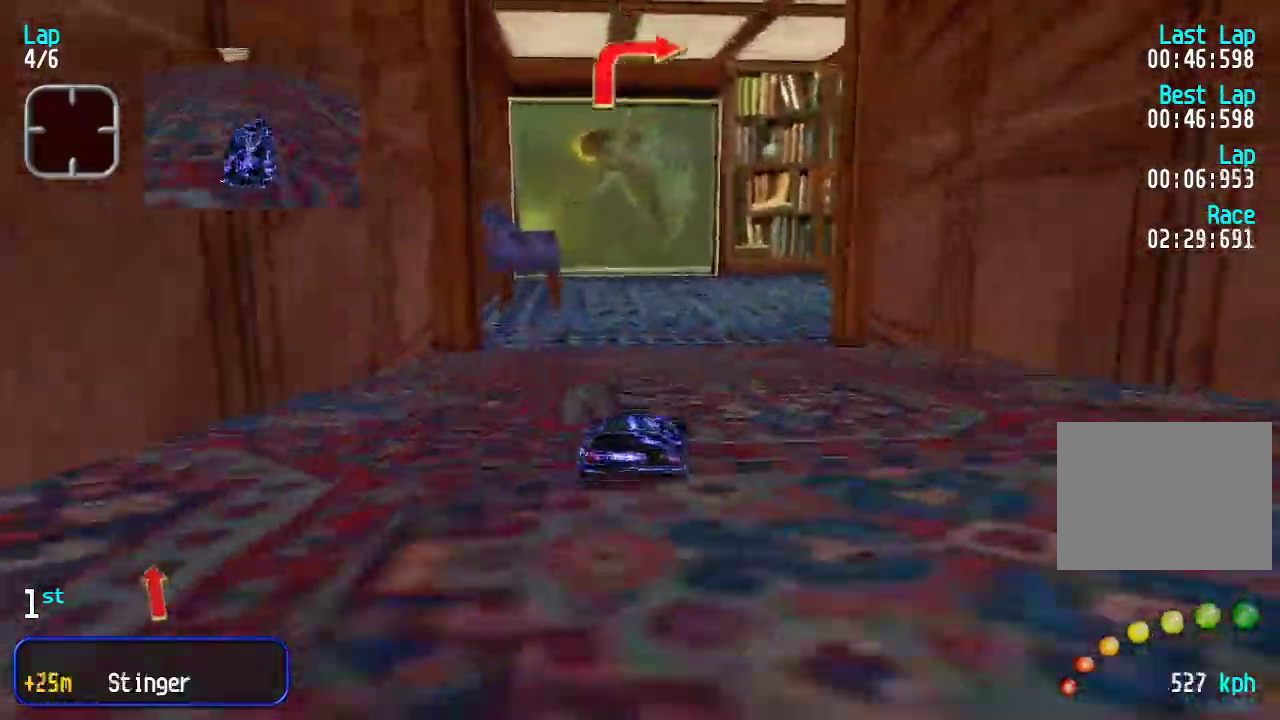
{"keys": ["up"], "events": [[67, "right", "down"], [100, "right", "up"], [201, "right", "down"], [267, "right", "up"], [301, "right", "down"], [401, "right", "up"]]}
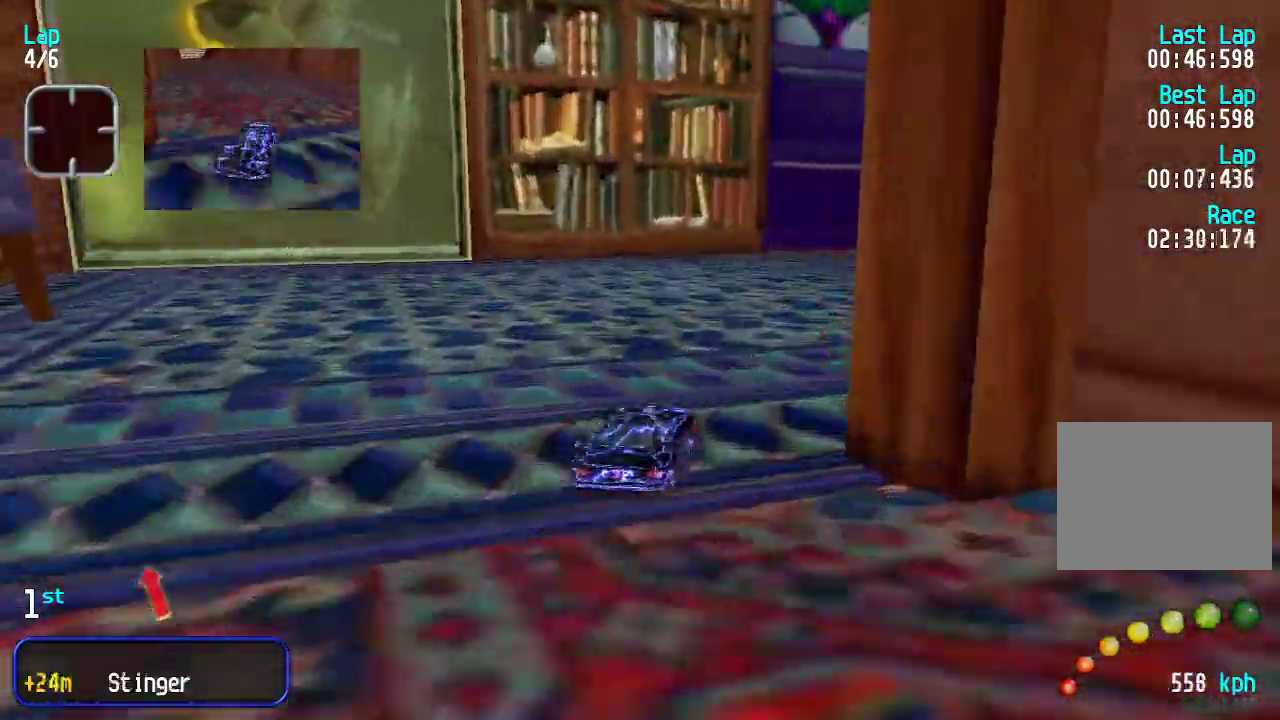
{"keys": ["up"], "events": [[17, "right", "down"], [50, "right", "up"], [100, "right", "down"], [201, "right", "up"], [234, "right", "down"], [334, "right", "up"], [384, "right", "down"], [468, "right", "up"]]}
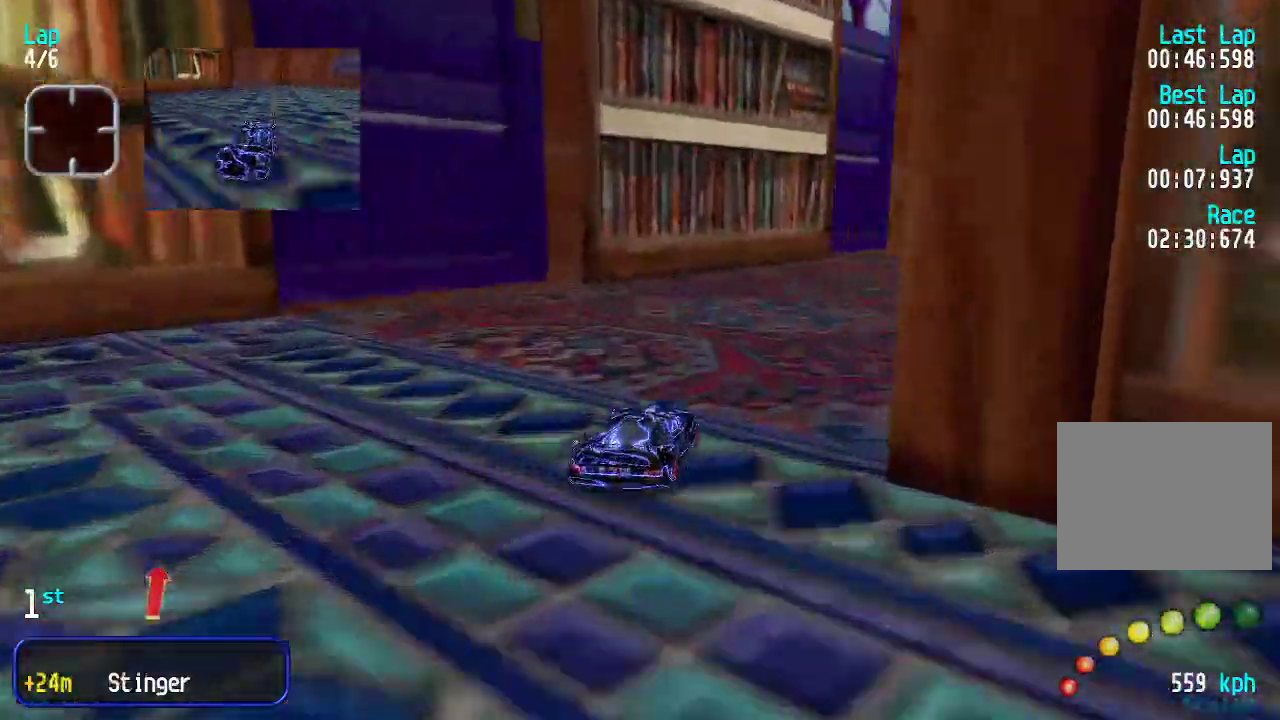
{"keys": ["up"], "events": [[17, "right", "down"], [67, "right", "up"], [167, "right", "down"], [200, "right", "up"], [301, "right", "down"], [351, "right", "up"], [434, "right", "down"], [484, "right", "up"]]}
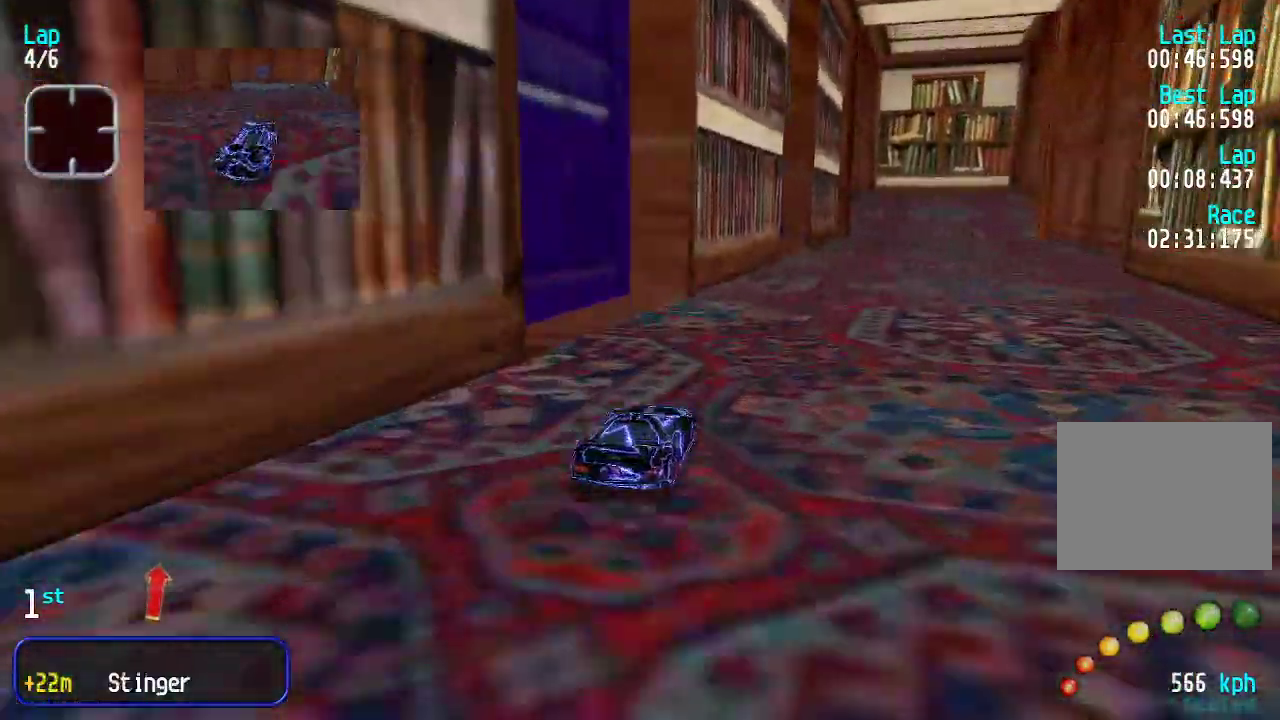
{"keys": ["right", "up"], "events": [[267, "right", "down"], [317, "right", "up"], [467, "right", "down"]]}
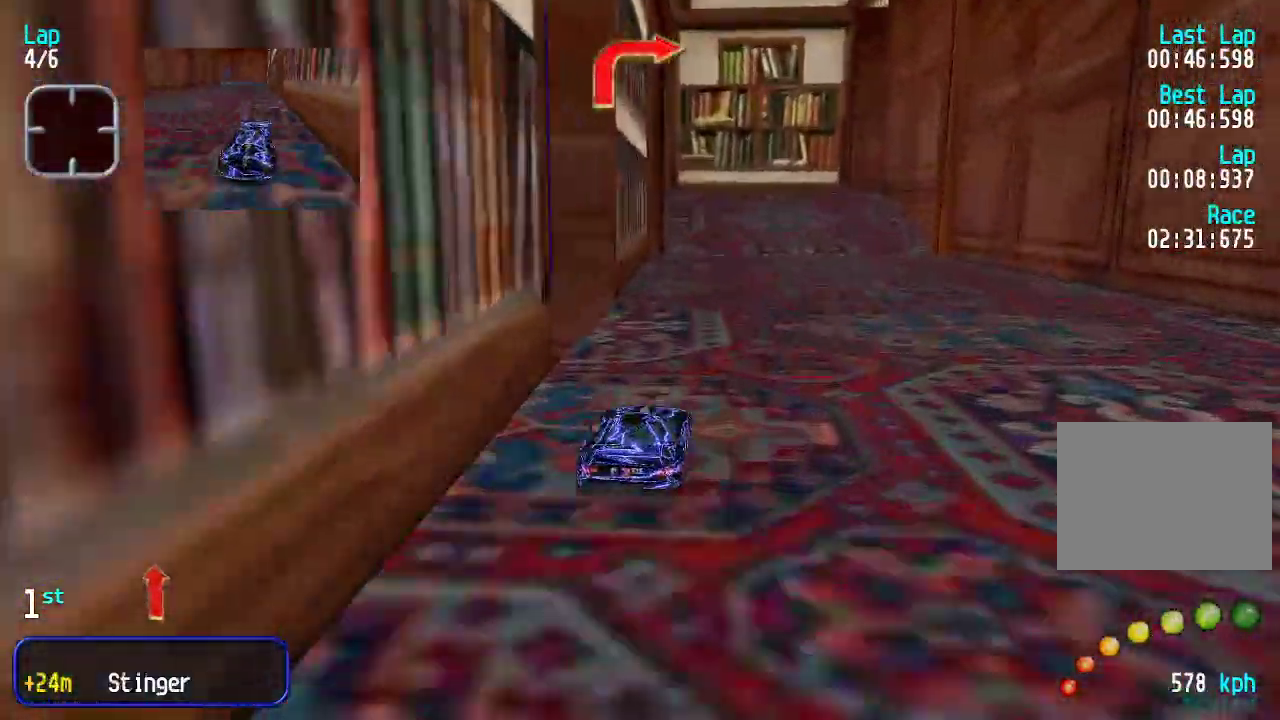
{"keys": ["up"], "events": [[17, "right", "up"], [100, "right", "down"], [150, "right", "up"], [250, "right", "down"], [284, "right", "up"]]}
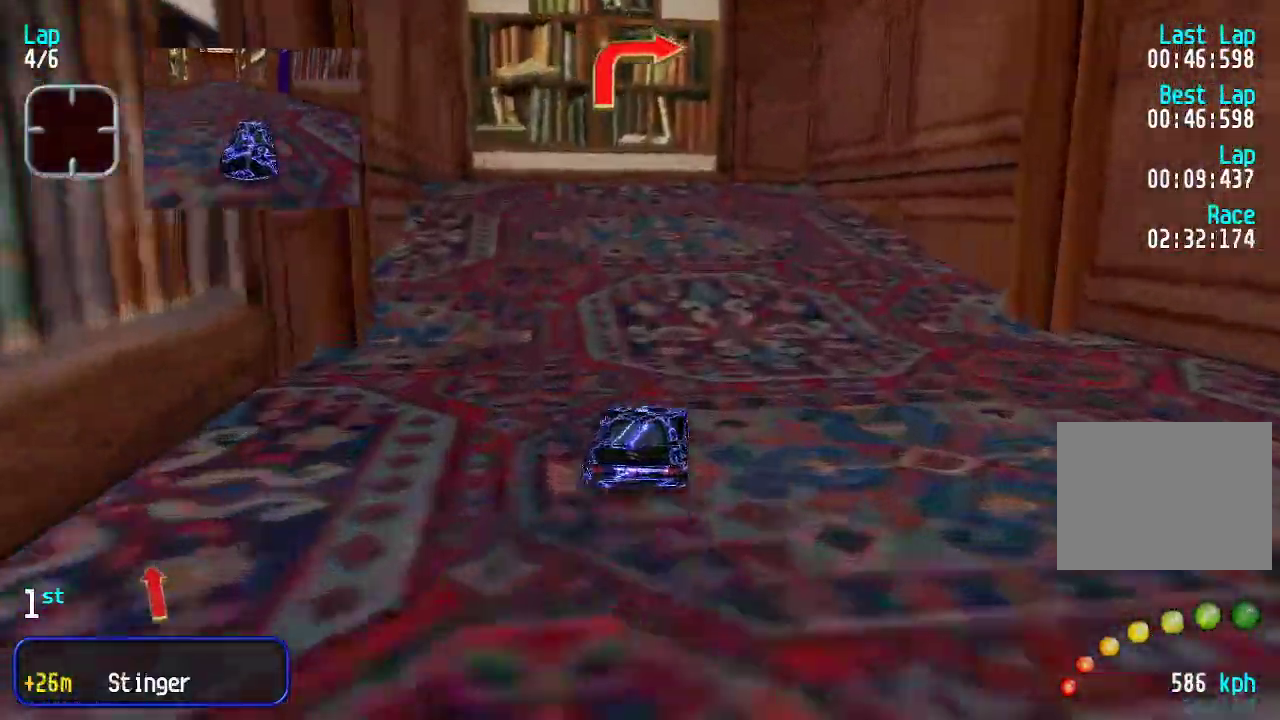
{"keys": ["right", "up"], "events": [[66, "up", "up"], [117, "down", "down"], [250, "down", "up"], [250, "right", "down"], [350, "up", "down"], [400, "up", "up"], [484, "up", "down"]]}
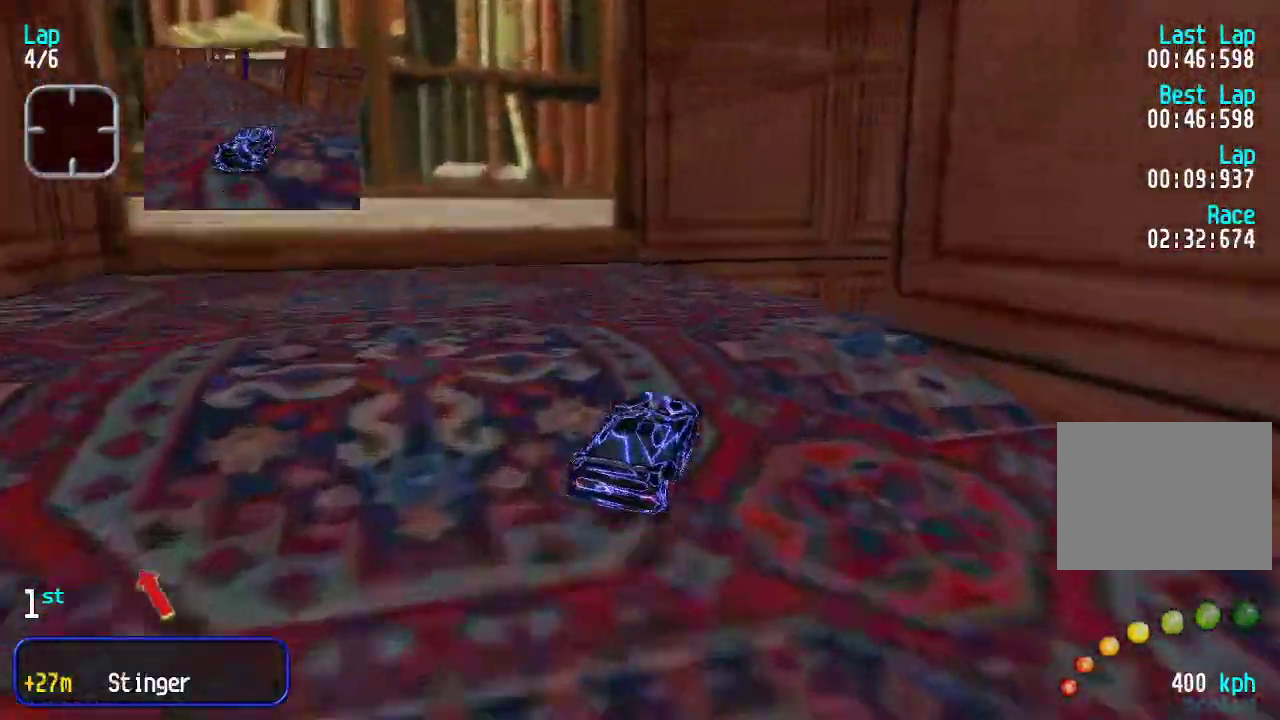
{"keys": ["right", "up"], "events": [[116, "right", "up"], [500, "right", "down"]]}
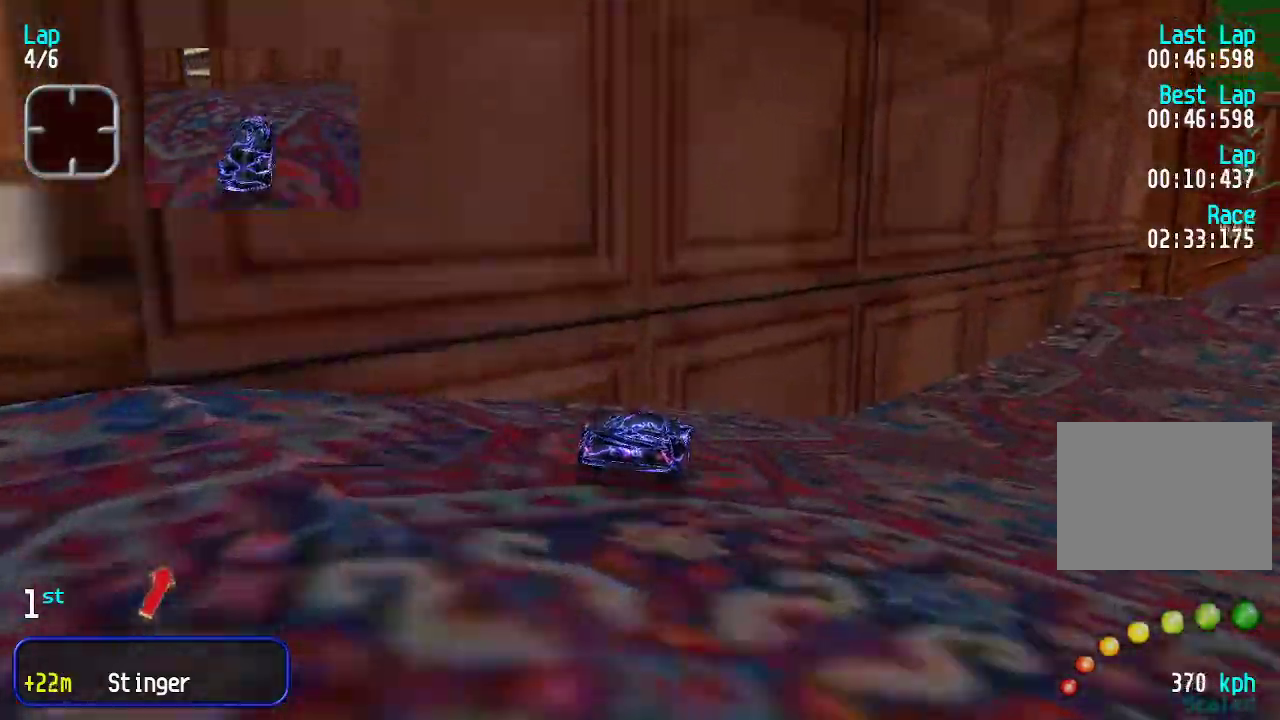
{"keys": ["up"], "events": [[201, "right", "up"], [251, "right", "down"], [334, "right", "up"], [384, "right", "down"], [485, "right", "up"]]}
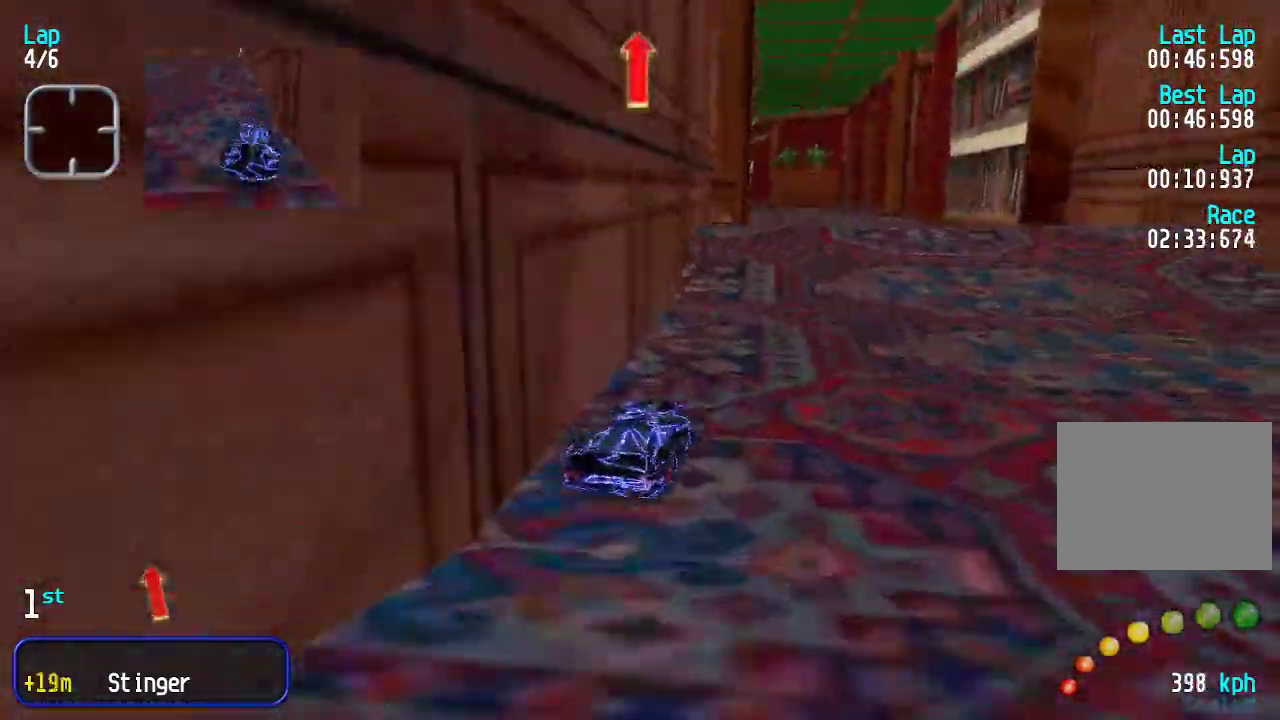
{"keys": ["up"], "events": []}
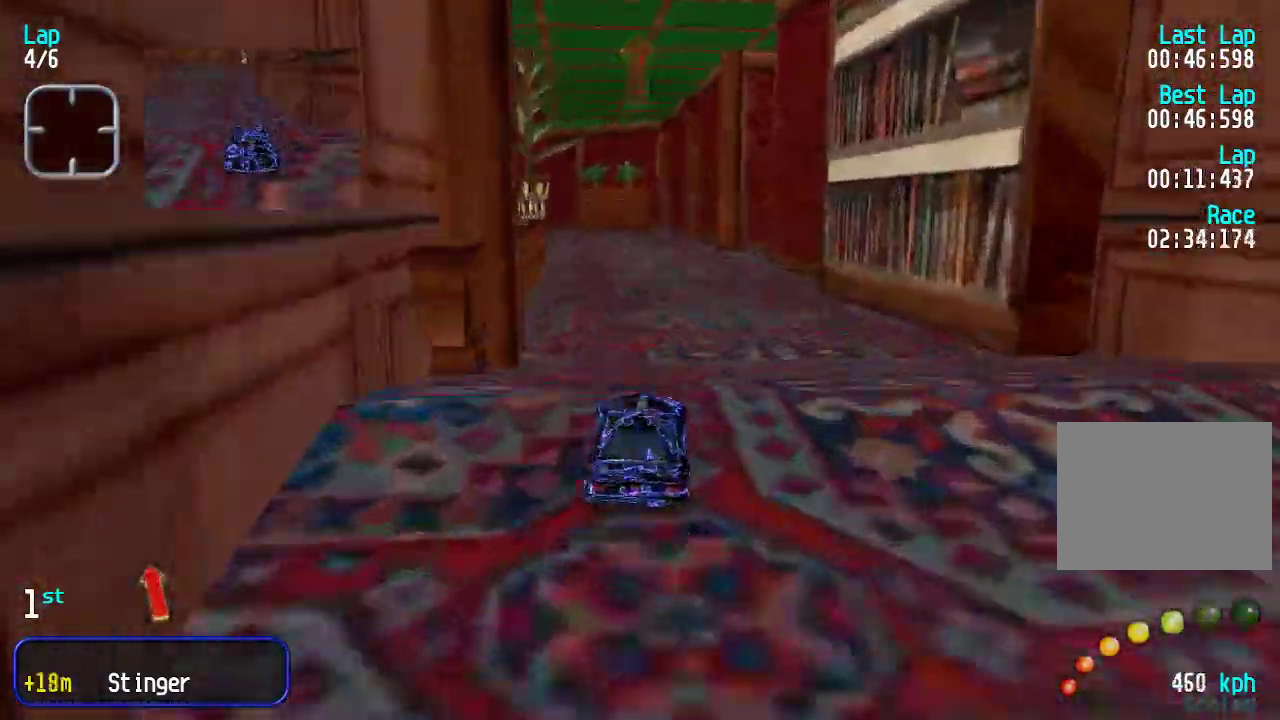
{"keys": ["up"], "events": []}
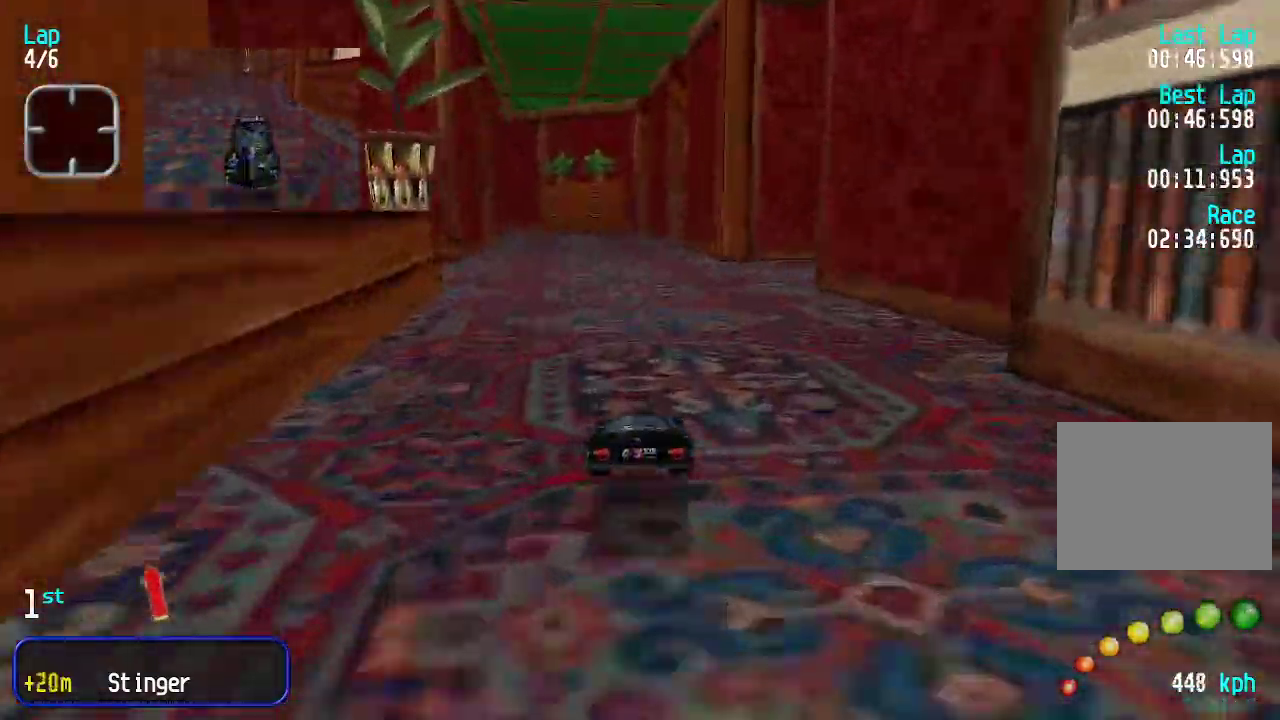
{"keys": ["up"], "events": []}